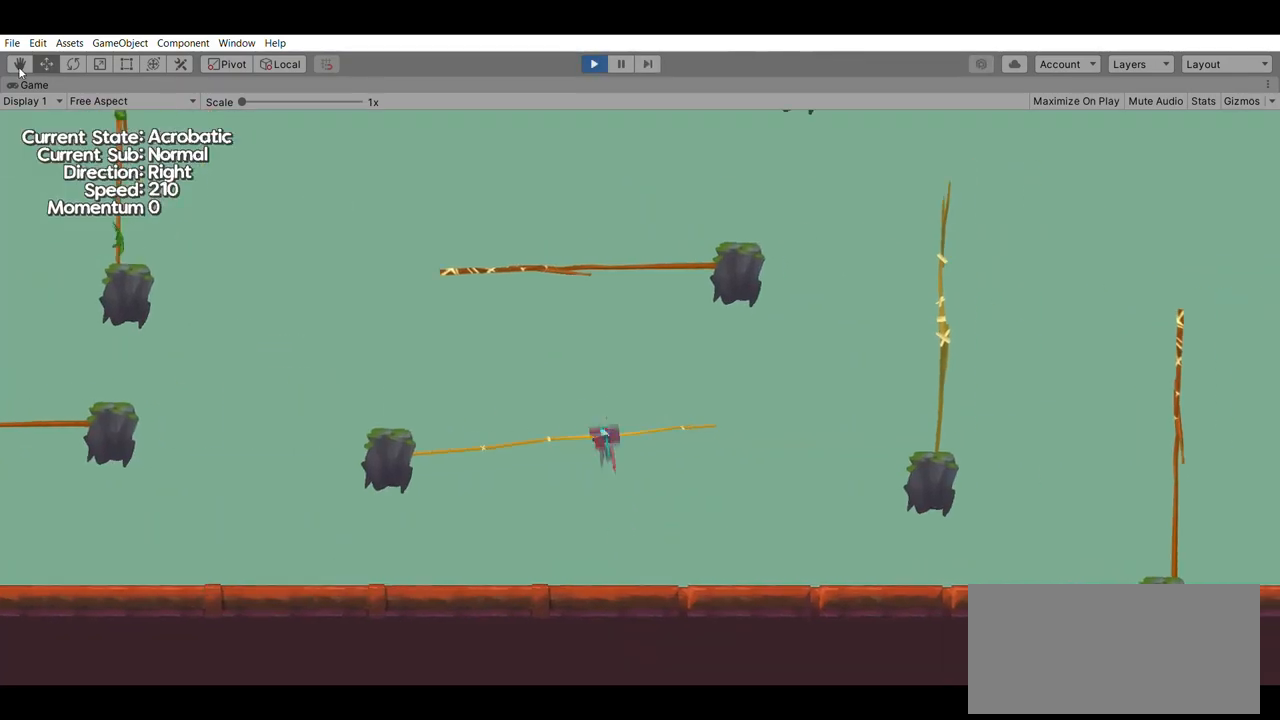
Gameplay with a controller (Xbox layout); each line is a JSON object with the inputs held at the frame after it. "events" lists button and stick changes between this image and that frame as [ms after this image, input, new state], when the widget could be followed in between. Not read: DPAD_DOWN DPAD_LEFT DPAD_RIGHT DPAD_UP L2 L3 R2 R3 SELECT START right_stick.
{"buttons": [], "left_stick": "up", "events": [[67, "A", "down"], [133, "A", "up"], [367, "A", "down"], [433, "A", "up"]]}
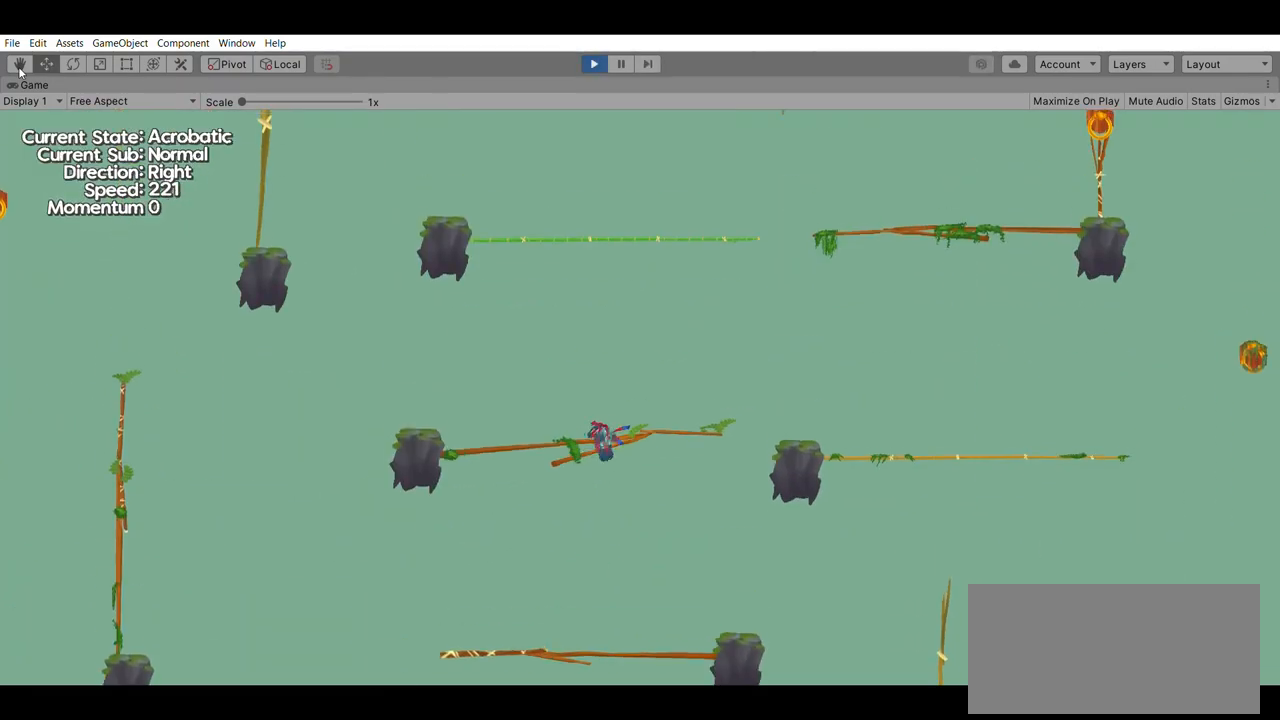
{"buttons": [], "left_stick": "center", "events": [[167, "A", "down"], [200, "A", "up"], [433, "A", "down"], [467, "left_stick", "center"], [500, "A", "up"]]}
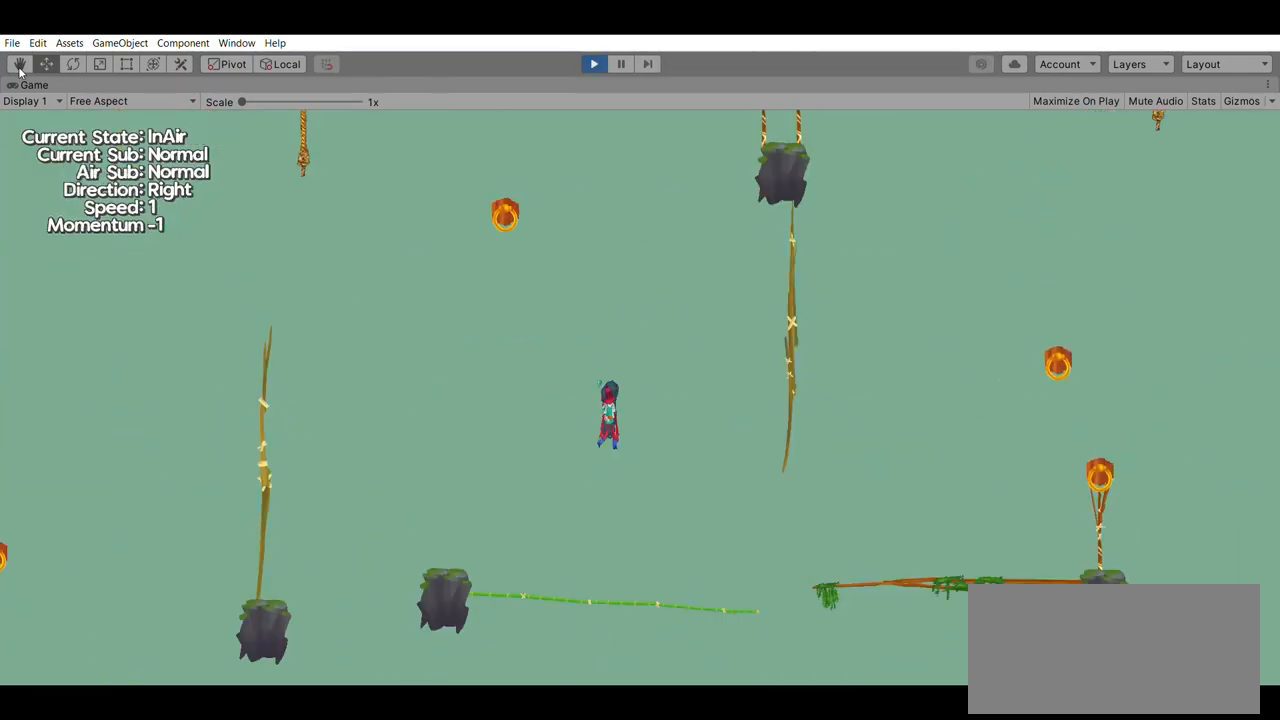
{"buttons": [], "left_stick": "center", "events": []}
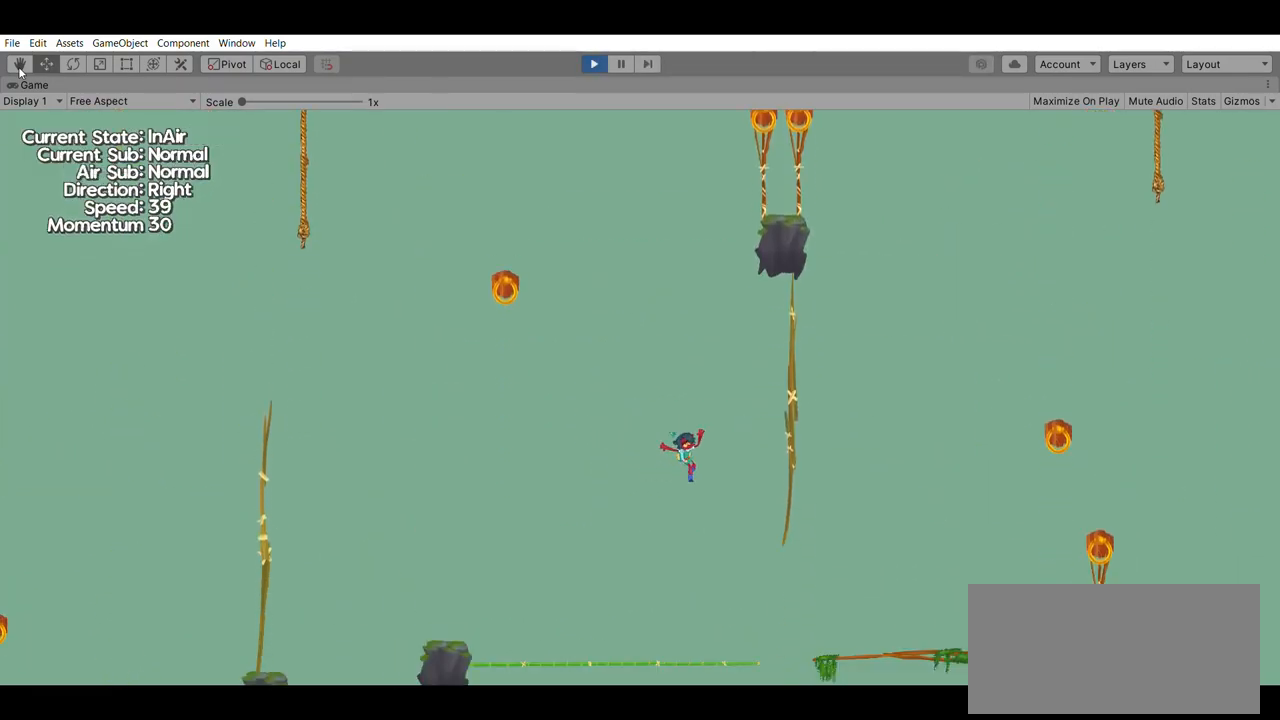
{"buttons": [], "left_stick": "up", "events": [[433, "left_stick", "up"]]}
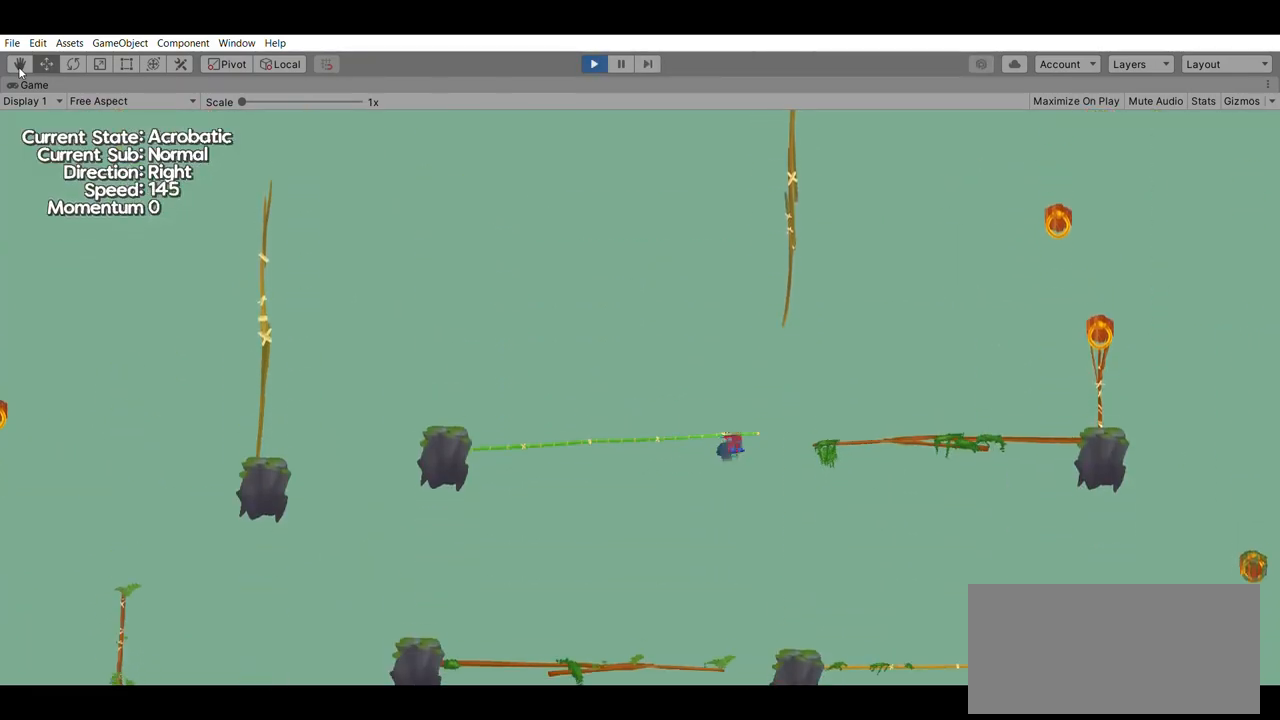
{"buttons": [], "left_stick": "down", "events": [[267, "left_stick", "center"], [400, "left_stick", "down"]]}
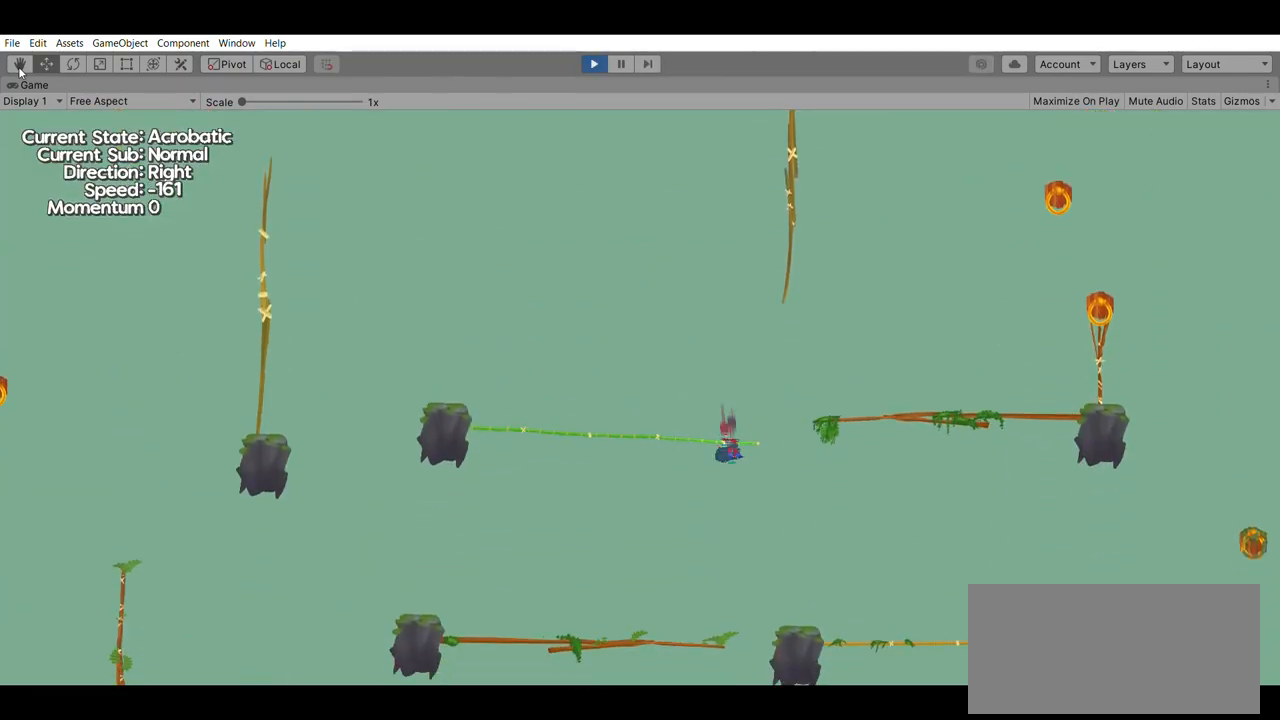
{"buttons": [], "left_stick": "up", "events": [[367, "left_stick", "up"]]}
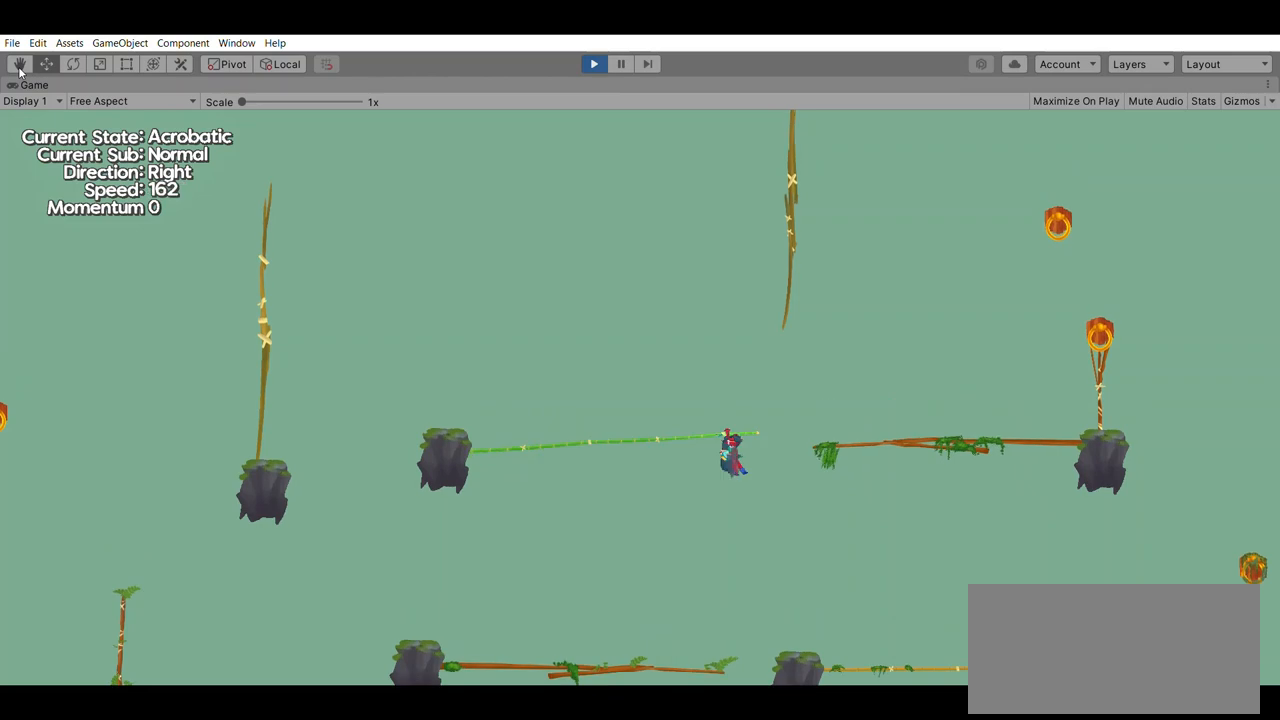
{"buttons": [], "left_stick": "center", "events": [[233, "left_stick", "center"]]}
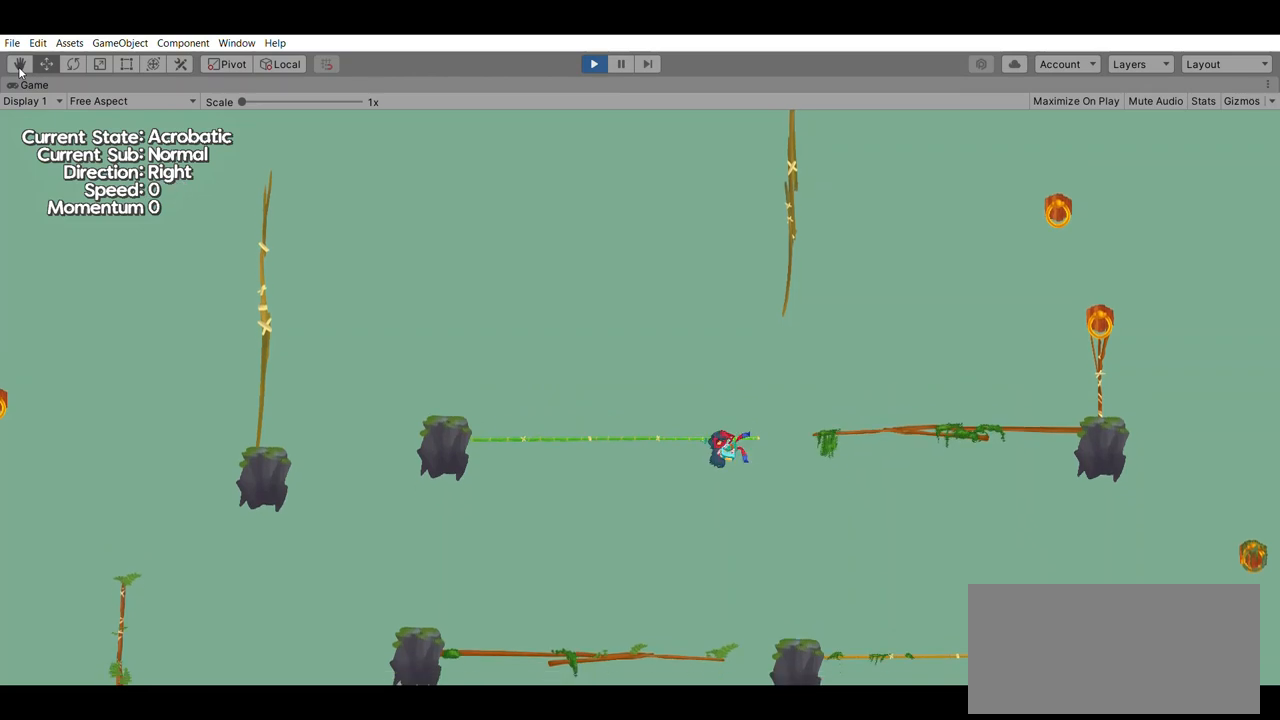
{"buttons": [], "left_stick": "center", "events": [[33, "left_stick", "up"], [200, "A", "down"], [233, "A", "up"], [267, "left_stick", "center"]]}
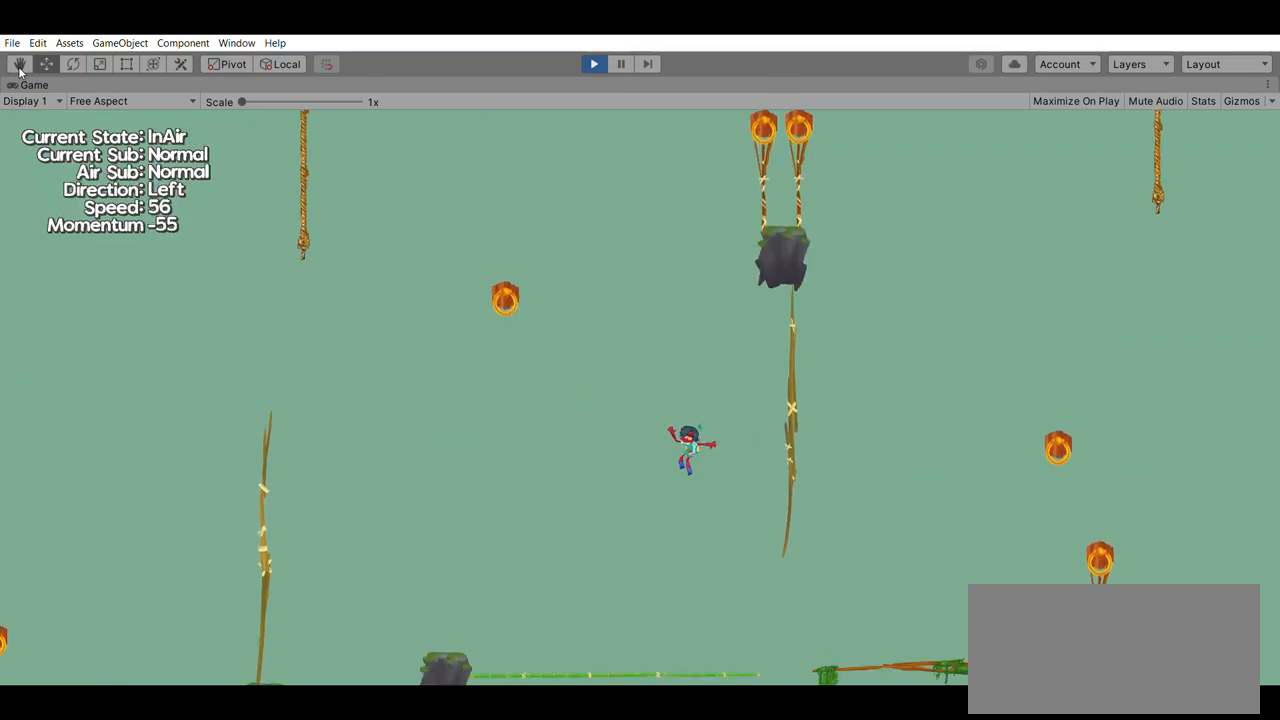
{"buttons": [], "left_stick": "up", "events": [[233, "left_stick", "up"]]}
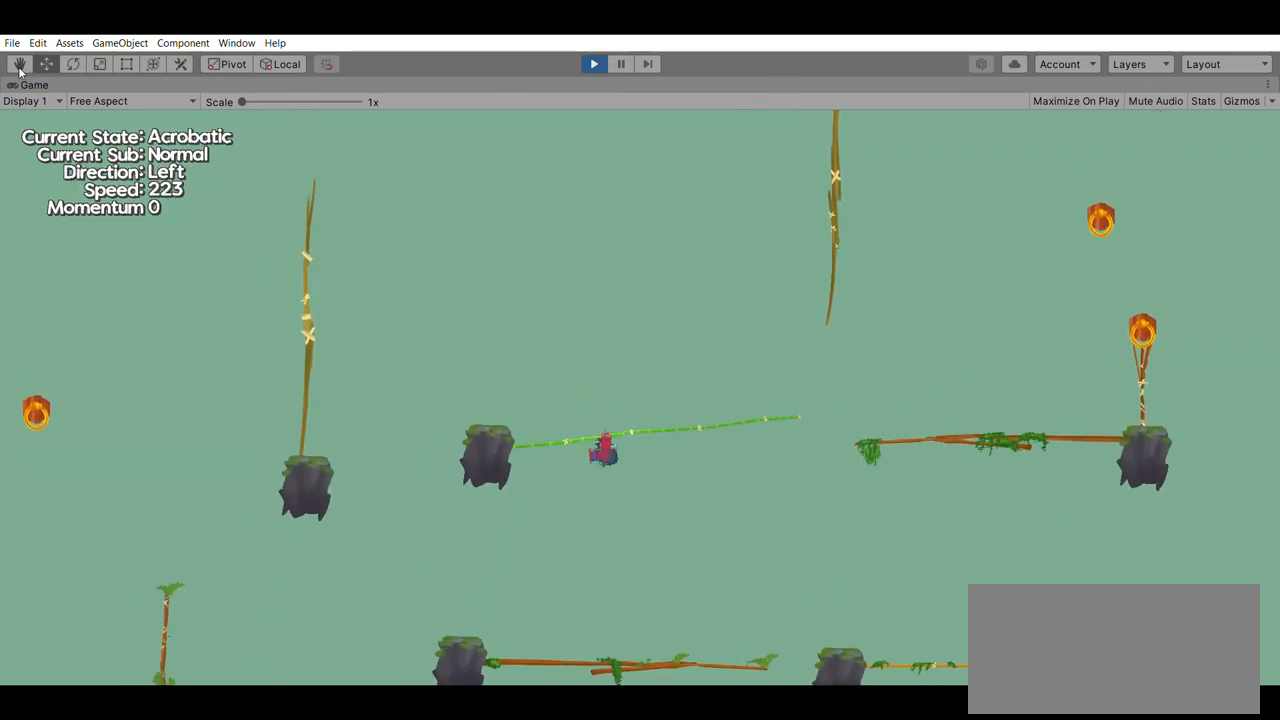
{"buttons": [], "left_stick": "center"}